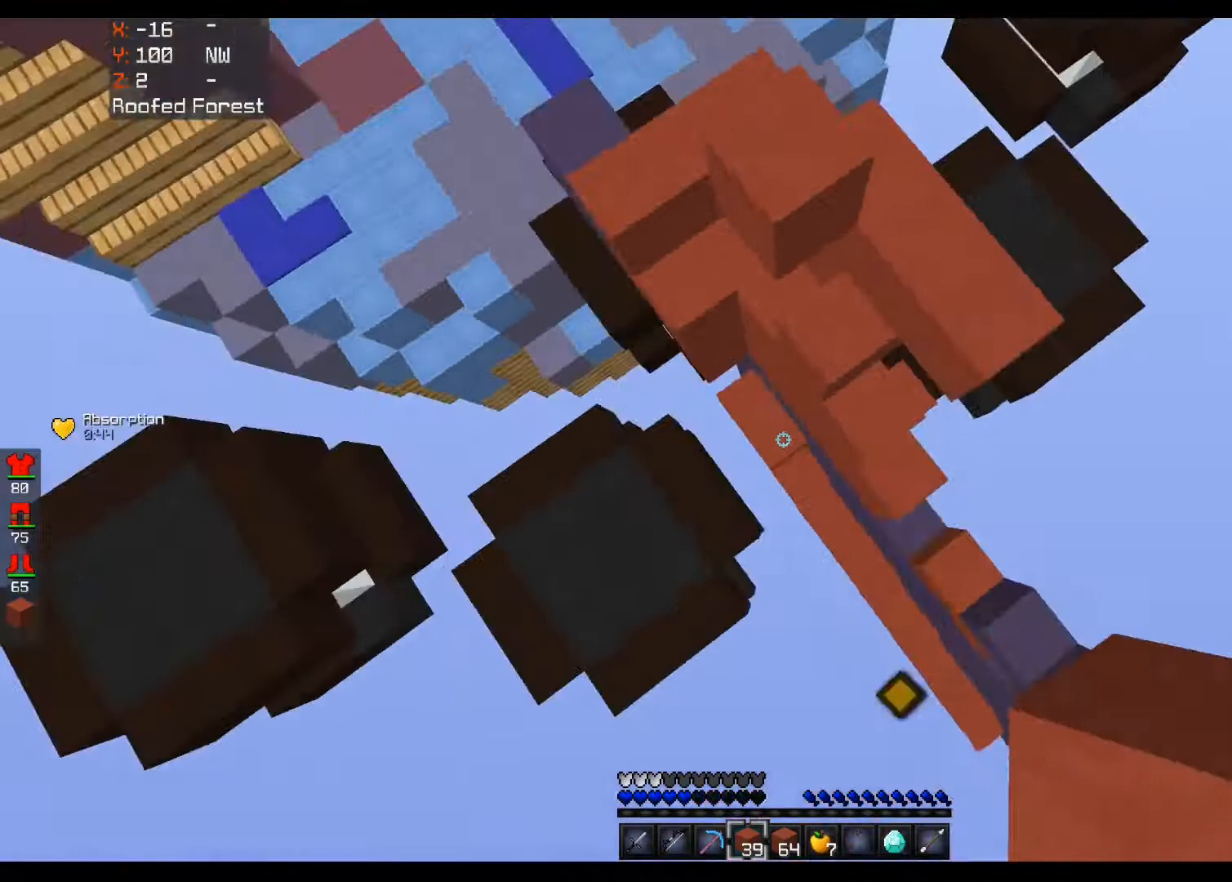
Gameplay with keyboard and mouse; each line is a JSON object with the keys and mouse buttons held at the frame after it. "events" lists presses ("down") and releases ("up") of "a", "d", "s", "space", "w", "mouse_left" and "mouse_right" between this image and that frame as [ms after this image, input, new state], when the widget could be followed in between. "mouse_left", "mouse_right" = the "left", "right" buttons of the "mouse" list. No other keys are recorded. Fast repeated clicks can show as one long hold. Mouse movement is not recorded.
{"keys": ["space", "w"], "mouse": ["right"], "events": [[120, "a", "down"], [320, "a", "up"], [320, "mouse_right", "down"], [400, "space", "down"]]}
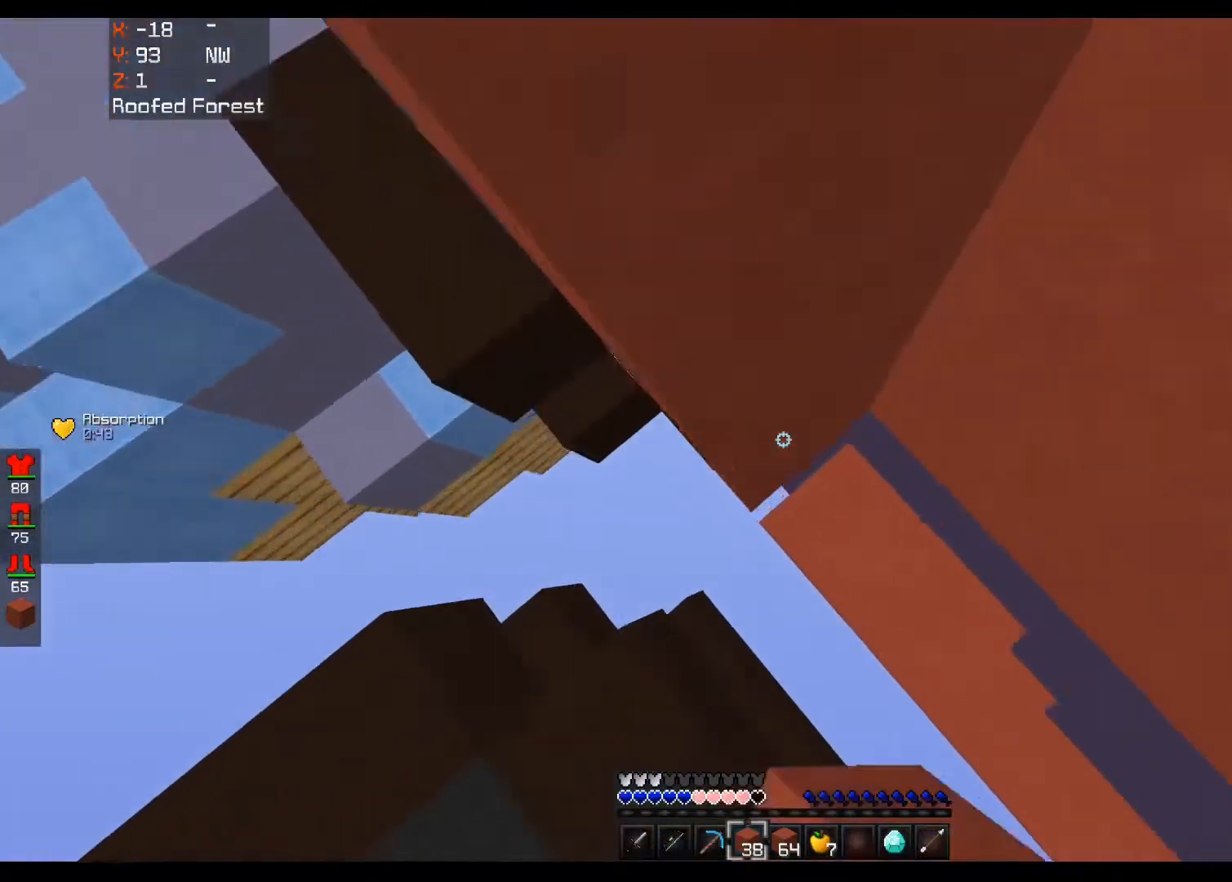
{"keys": ["space"], "mouse": ["right"], "events": [[80, "a", "down"], [360, "a", "up"], [440, "w", "up"]]}
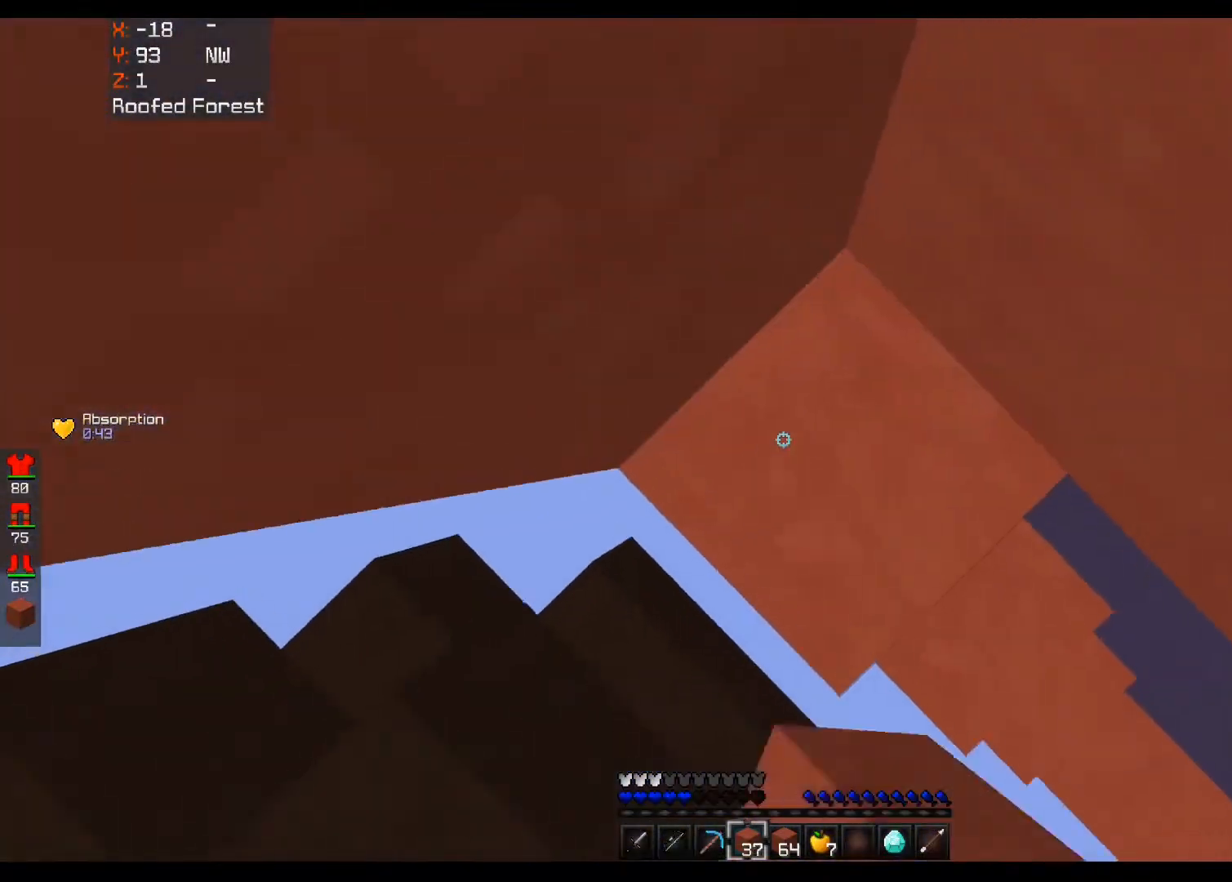
{"keys": ["space"], "mouse": [], "events": [[160, "mouse_right", "up"], [360, "space", "up"], [400, "mouse_right", "down"], [480, "space", "down"], [520, "mouse_right", "up"]]}
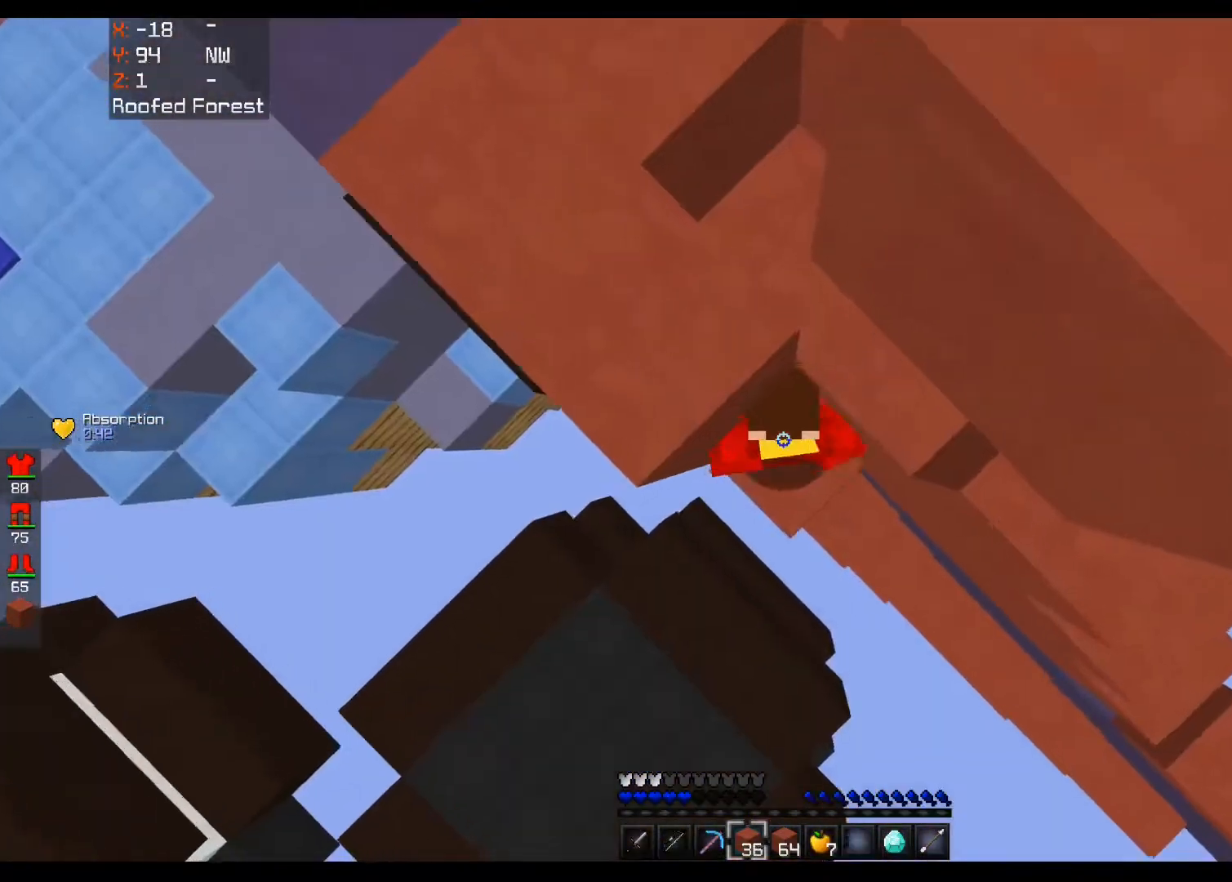
{"keys": ["space"], "mouse": [], "events": [[280, "space", "up"], [320, "mouse_right", "down"], [440, "mouse_right", "up"], [480, "space", "down"]]}
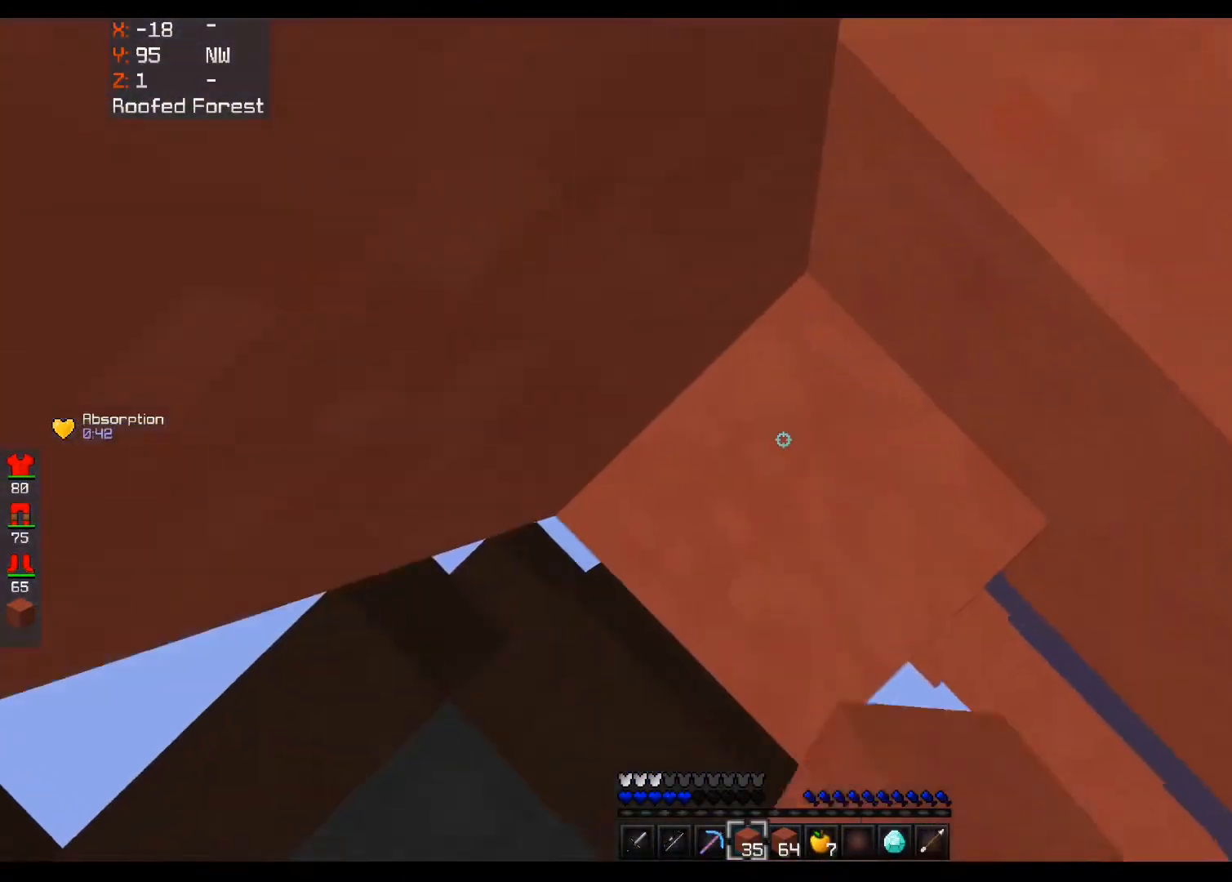
{"keys": ["space", "w"], "mouse": [], "events": [[40, "a", "down"], [200, "w", "down"], [280, "mouse_right", "down"], [280, "space", "up"], [360, "mouse_right", "up"], [440, "space", "down"], [520, "a", "up"]]}
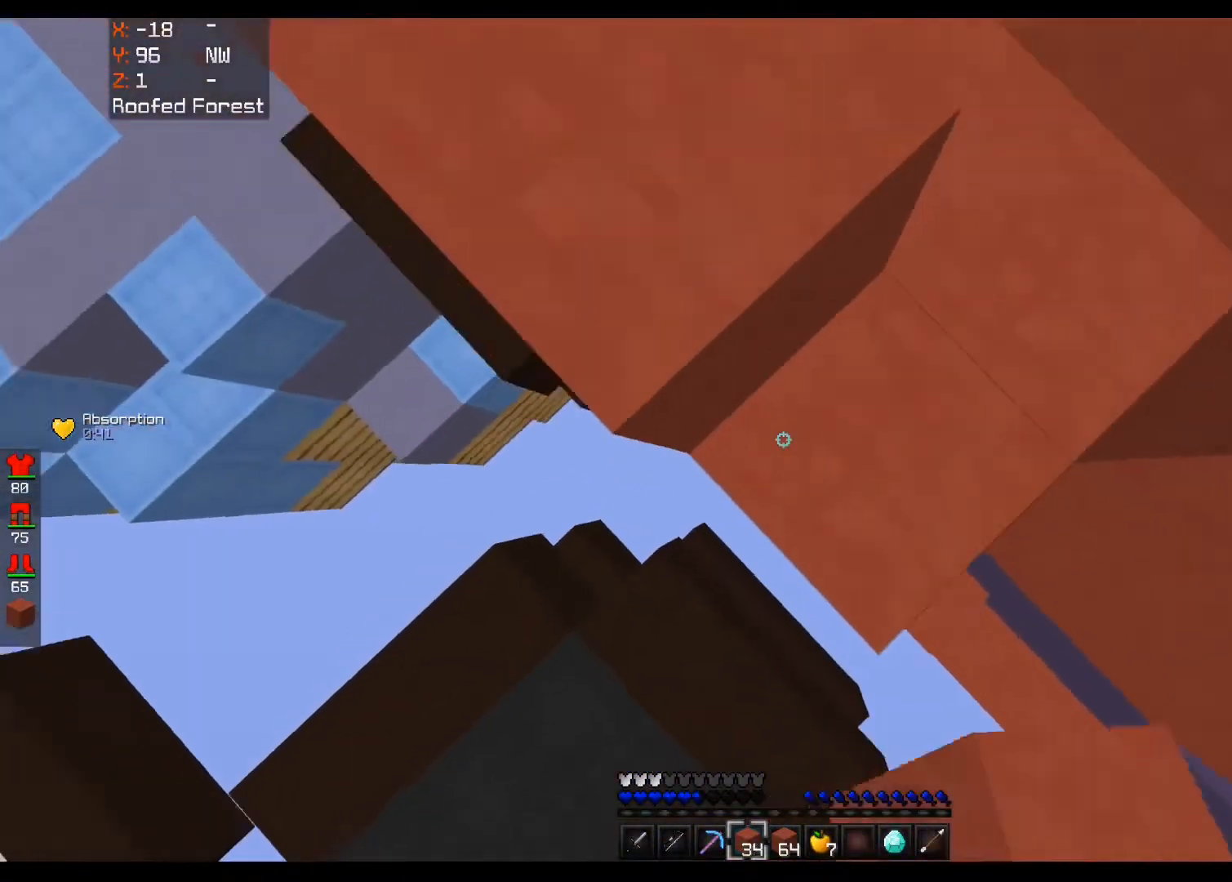
{"keys": ["w"], "mouse": [], "events": [[120, "a", "down"], [160, "space", "up"], [360, "a", "up"]]}
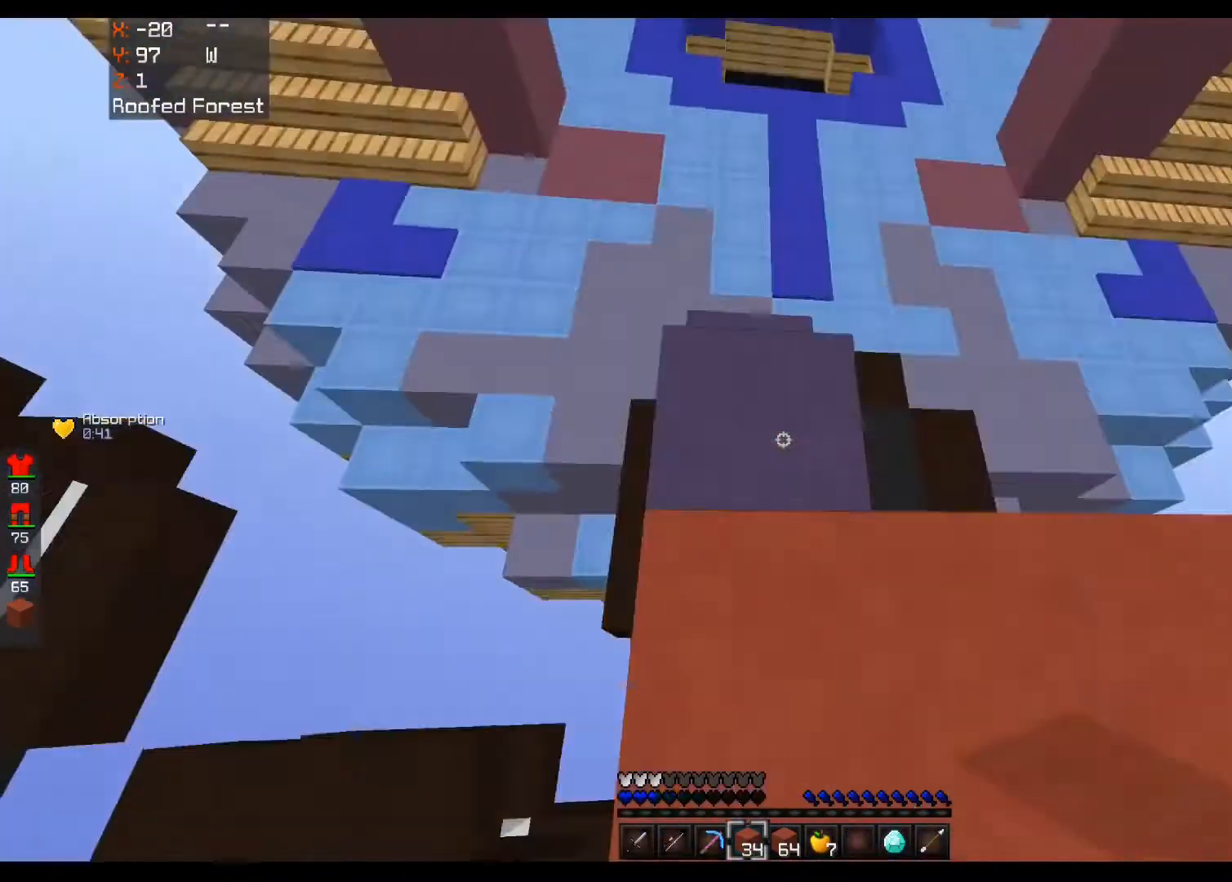
{"keys": ["d", "w"], "mouse": [], "events": [[80, "a", "down"], [240, "a", "up"], [400, "d", "down"]]}
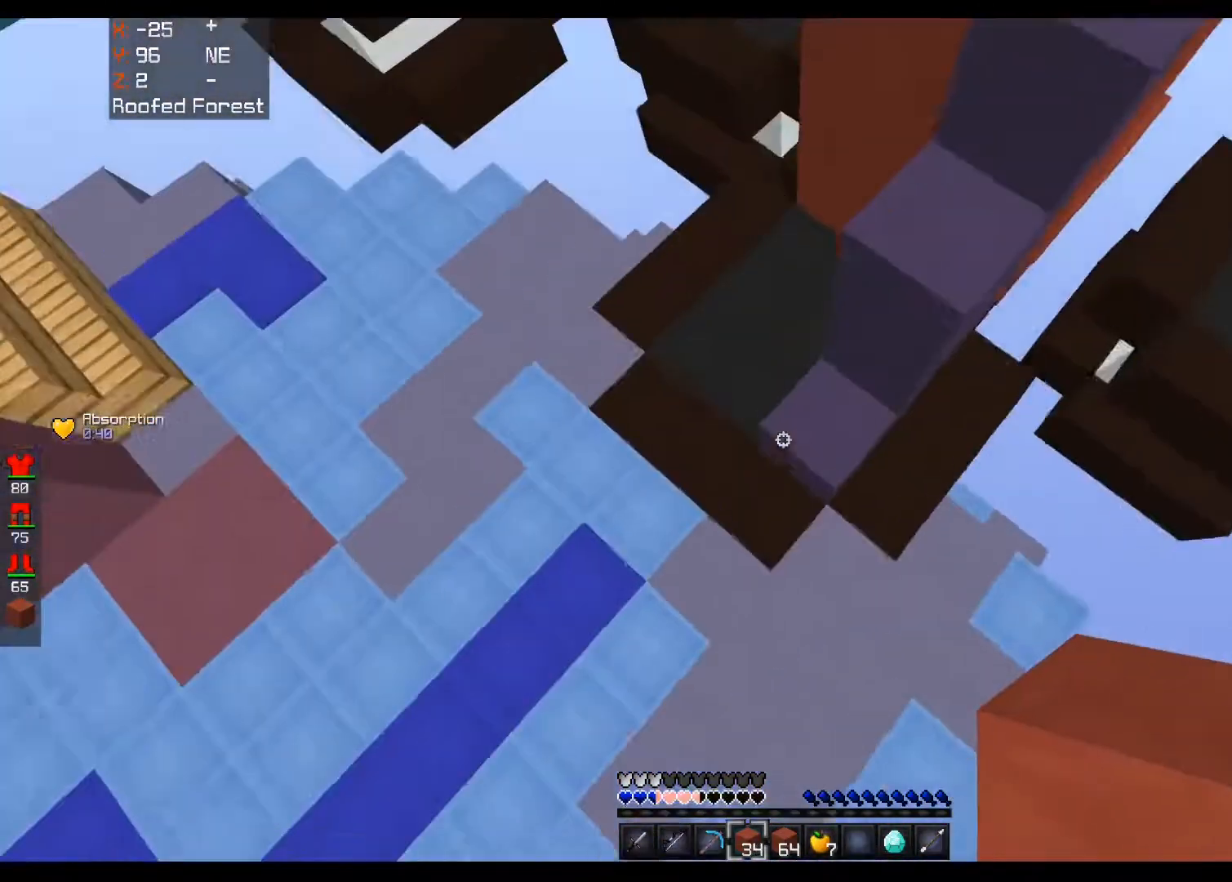
{"keys": ["a", "w"], "mouse": ["right"], "events": [[120, "mouse_right", "down"], [160, "d", "up"], [360, "d", "down"], [480, "a", "down"], [480, "d", "up"]]}
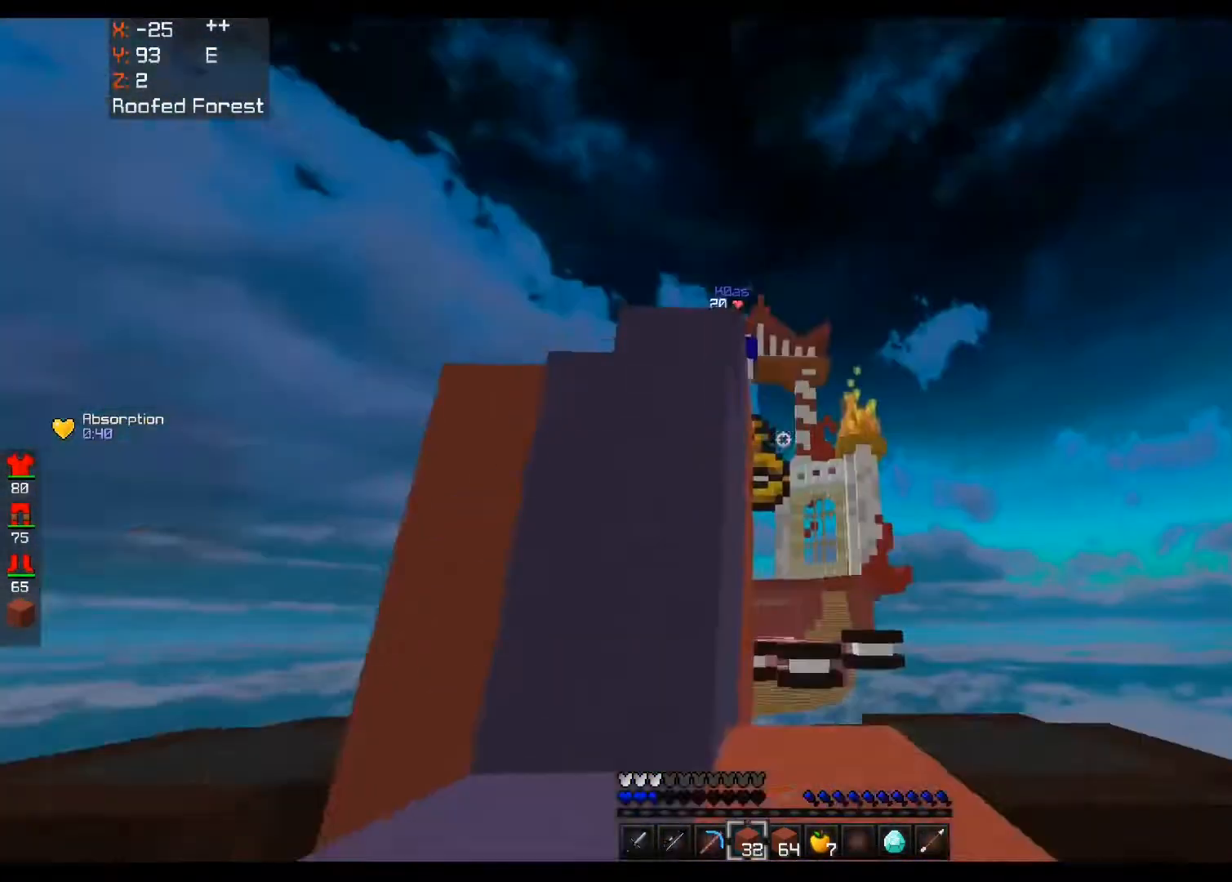
{"keys": ["s"], "mouse": ["right"], "events": [[120, "w", "up"], [200, "s", "down"], [440, "a", "up"]]}
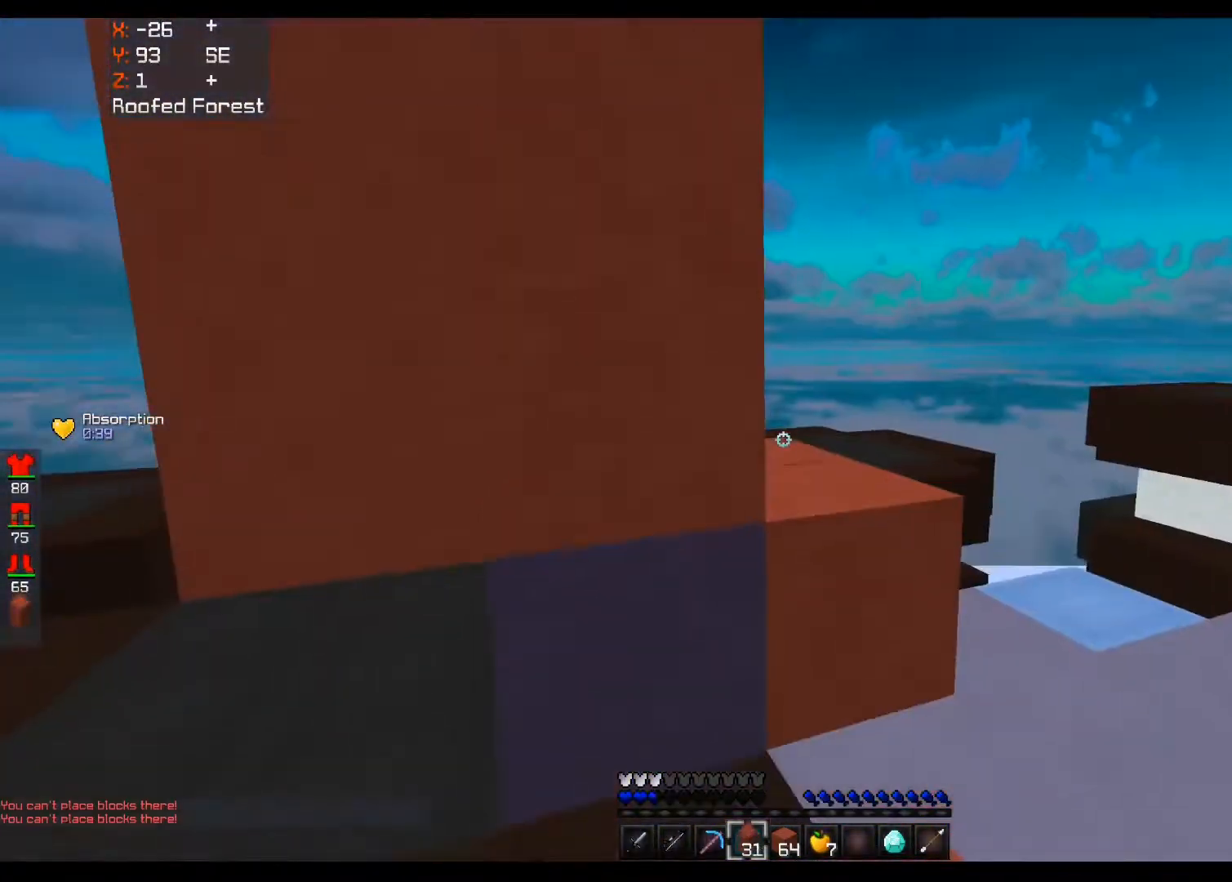
{"keys": ["d"], "mouse": [], "events": [[280, "d", "down"], [320, "mouse_right", "up"], [480, "s", "up"]]}
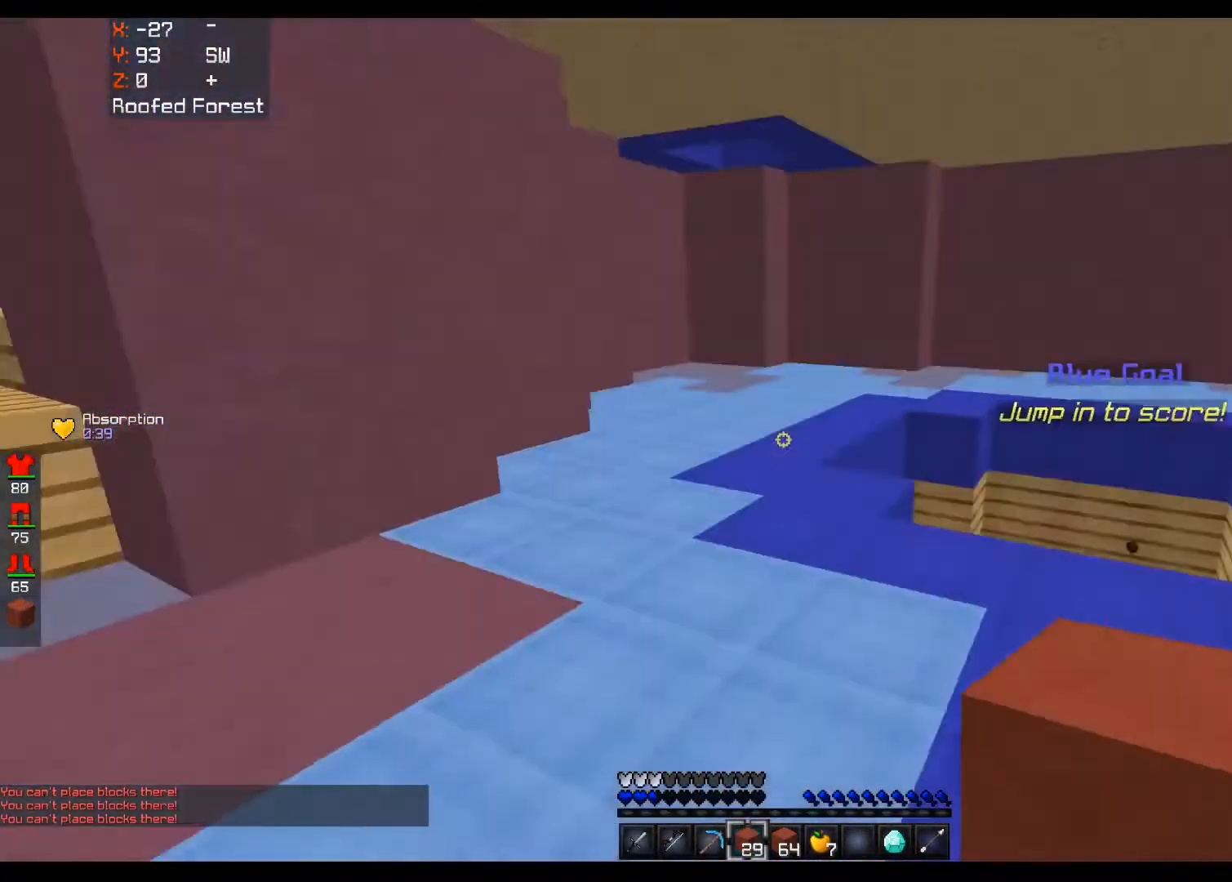
{"keys": ["d", "space", "w"], "mouse": [], "events": [[40, "w", "down"], [520, "space", "down"]]}
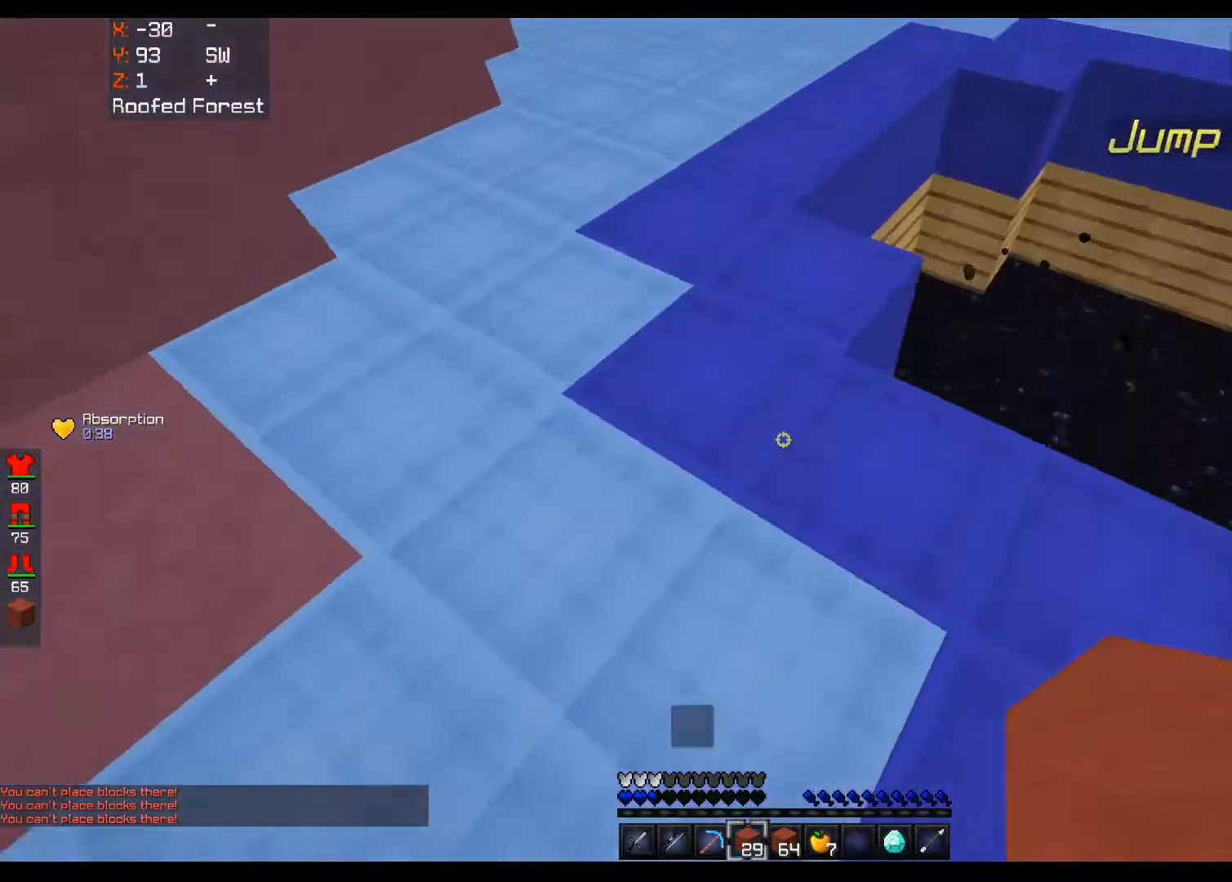
{"keys": ["d", "w"], "mouse": [], "events": [[320, "space", "up"]]}
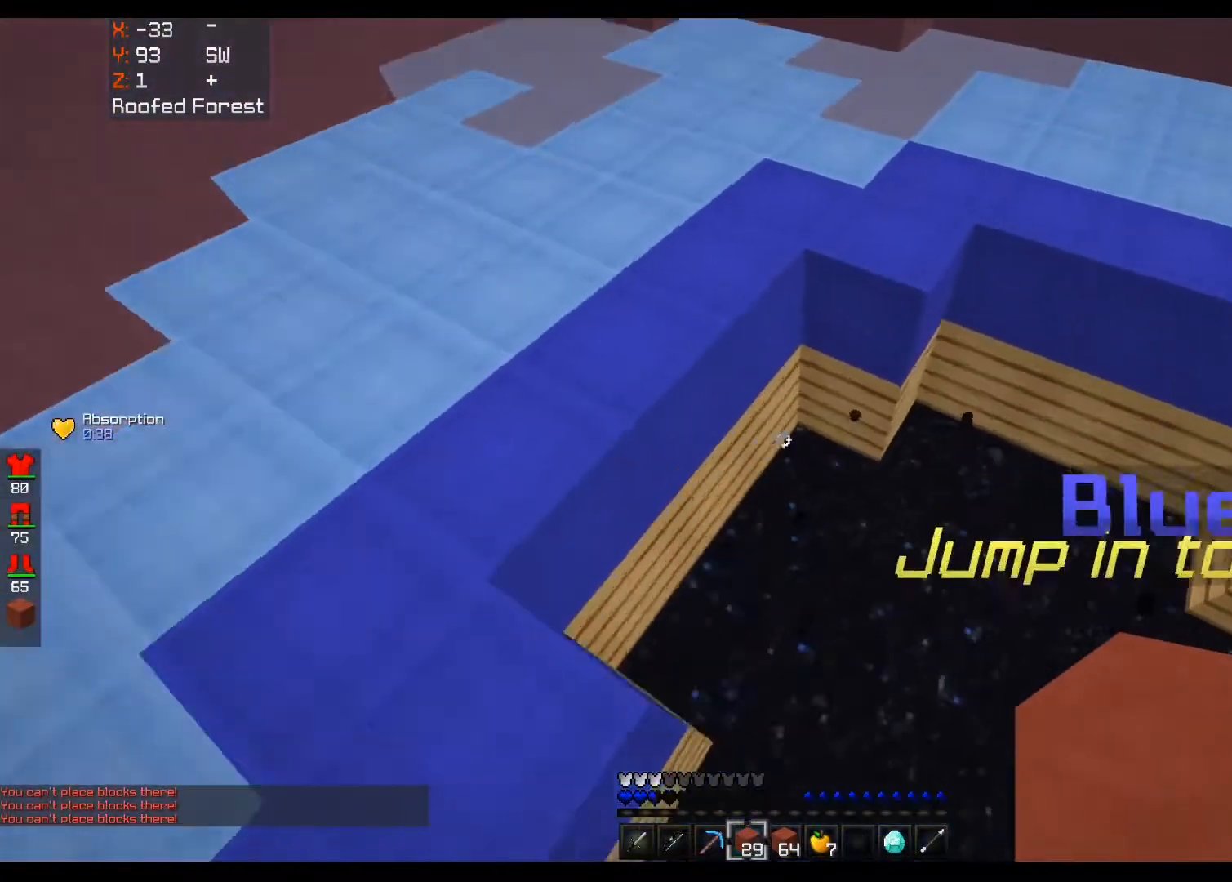
{"keys": ["d", "w"], "mouse": ["right"], "events": [[520, "mouse_right", "down"]]}
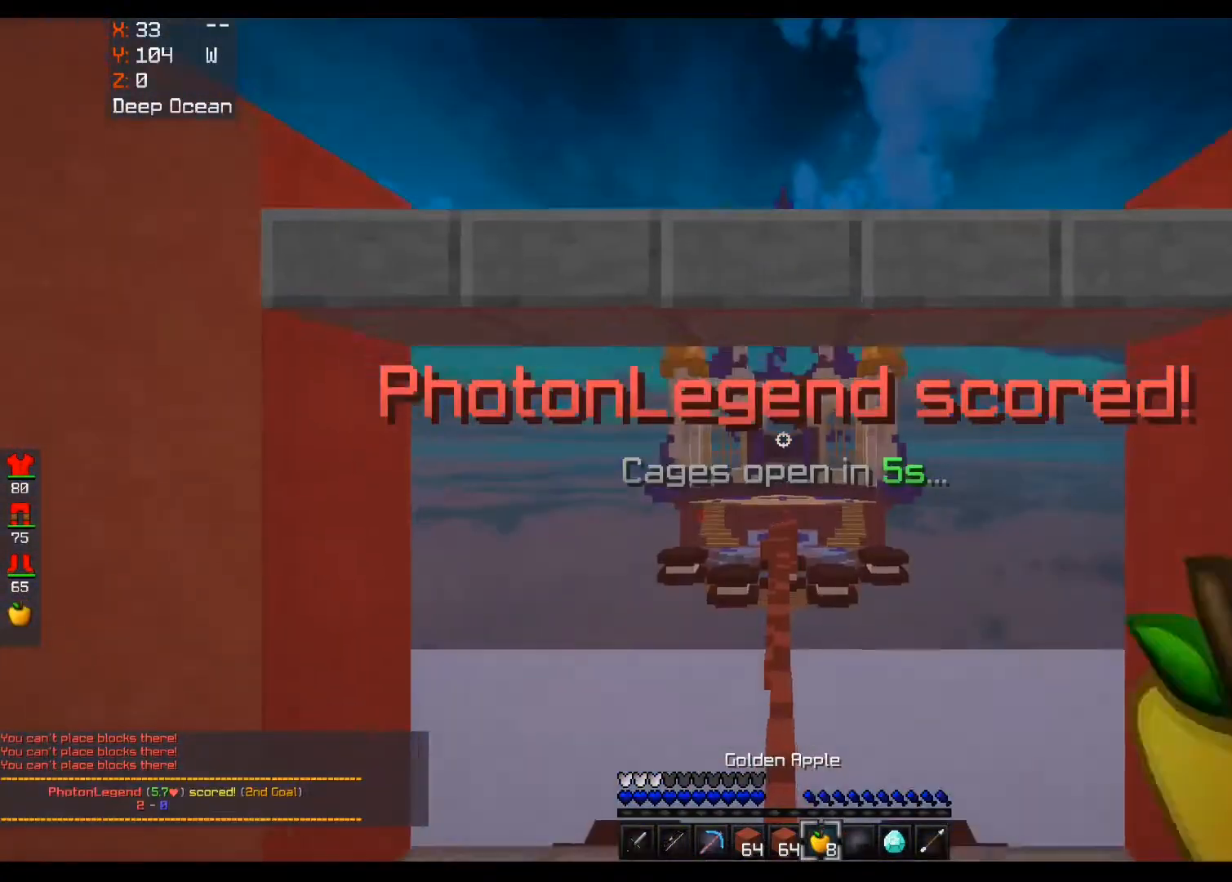
{"keys": ["w"], "mouse": ["right"], "events": [[80, "d", "up"]]}
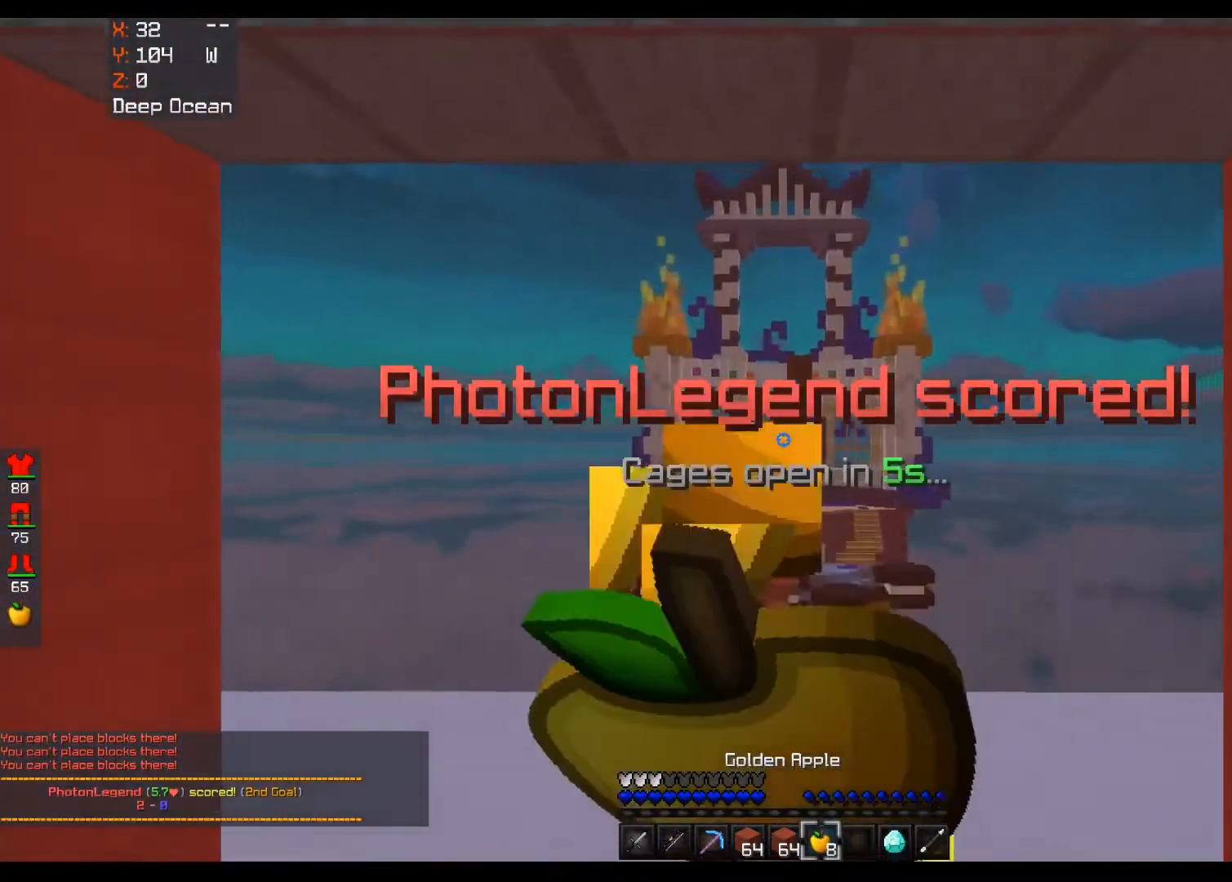
{"keys": ["w"], "mouse": ["right"], "events": []}
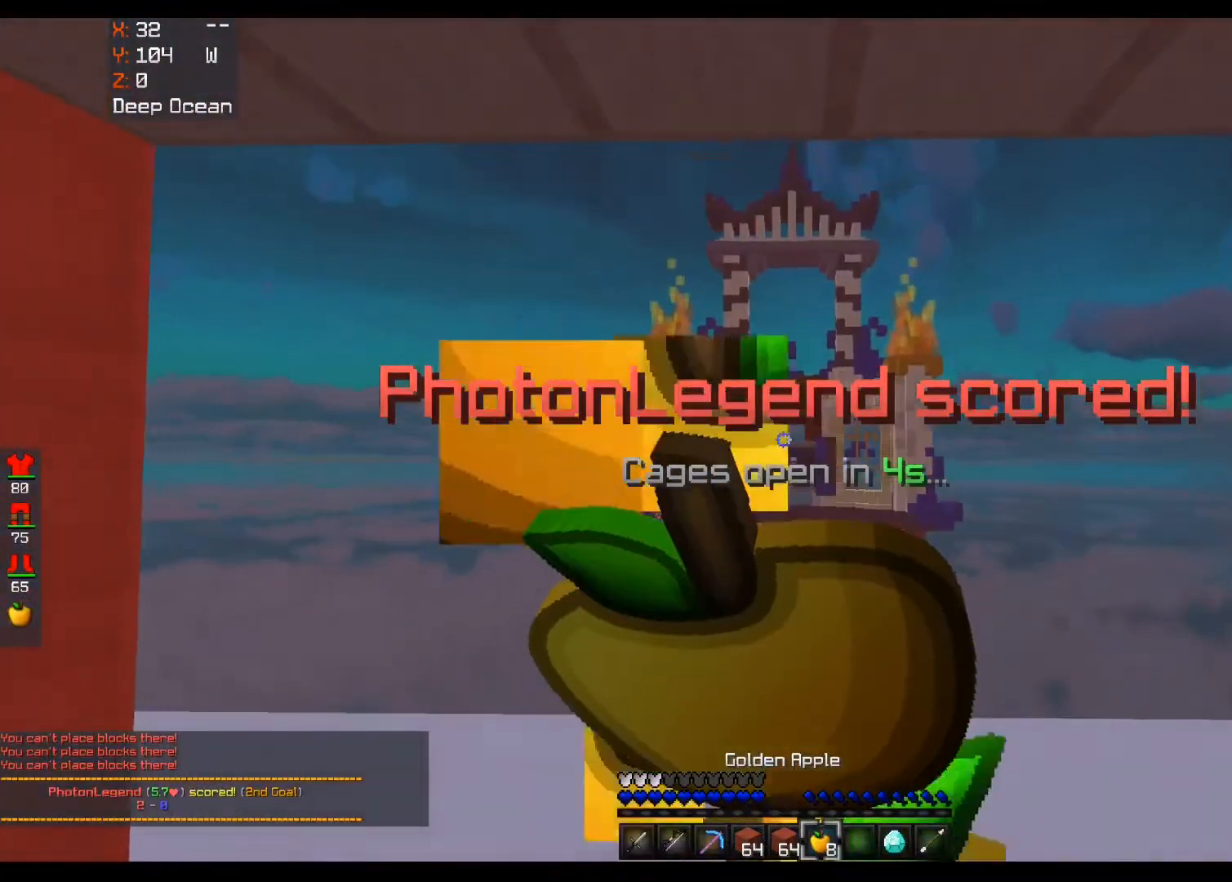
{"keys": [], "mouse": ["right"], "events": [[440, "w", "up"]]}
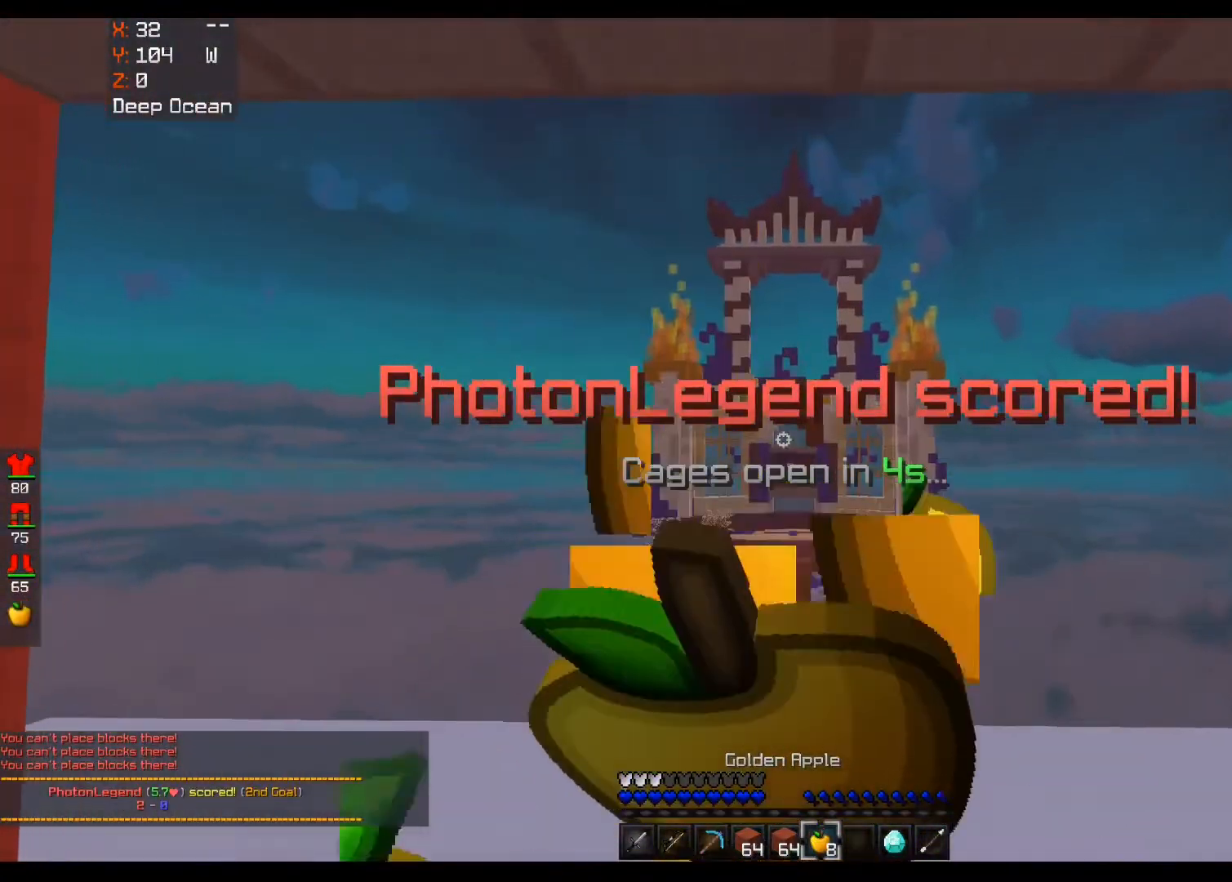
{"keys": [], "mouse": ["left", "right"], "events": [[440, "mouse_left", "down"]]}
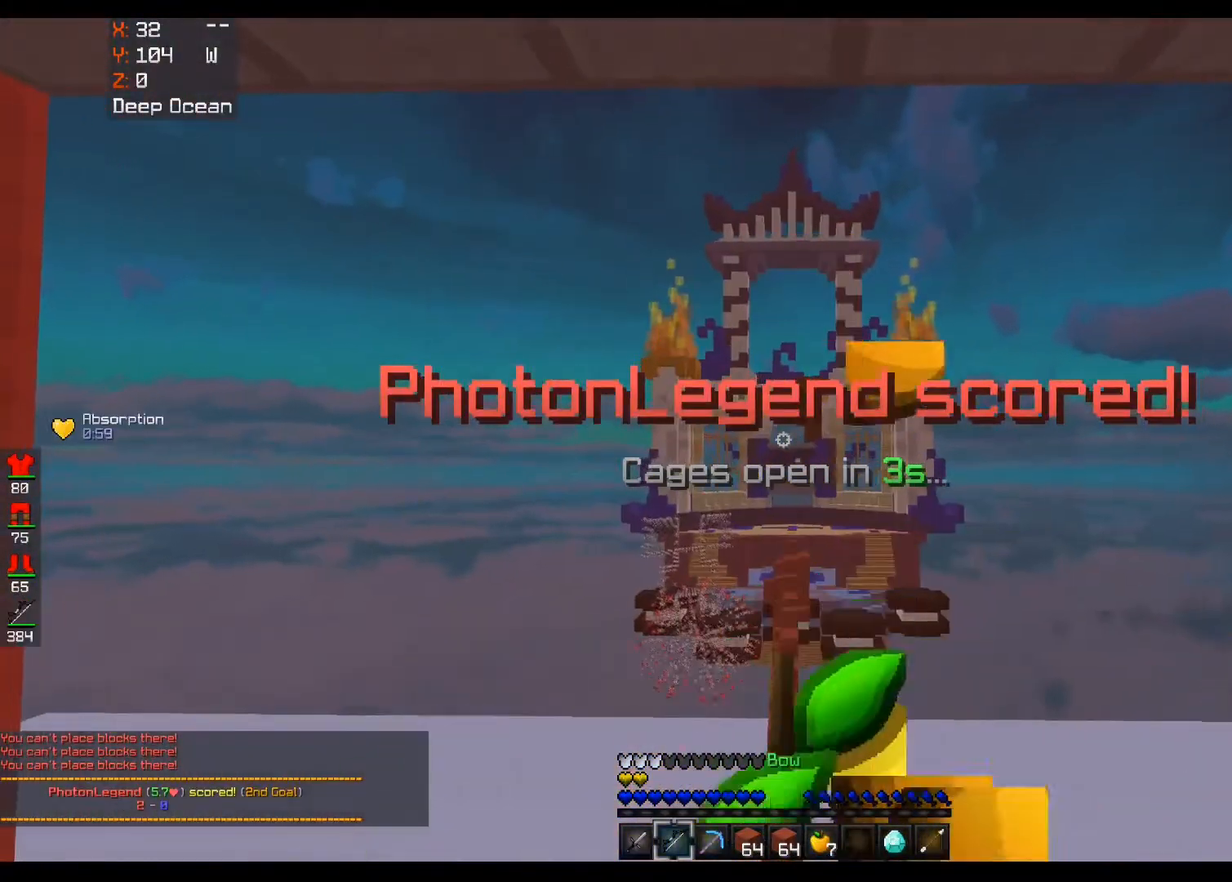
{"keys": ["d", "w"], "mouse": ["right"], "events": [[400, "d", "down"], [400, "mouse_left", "up"], [400, "w", "down"]]}
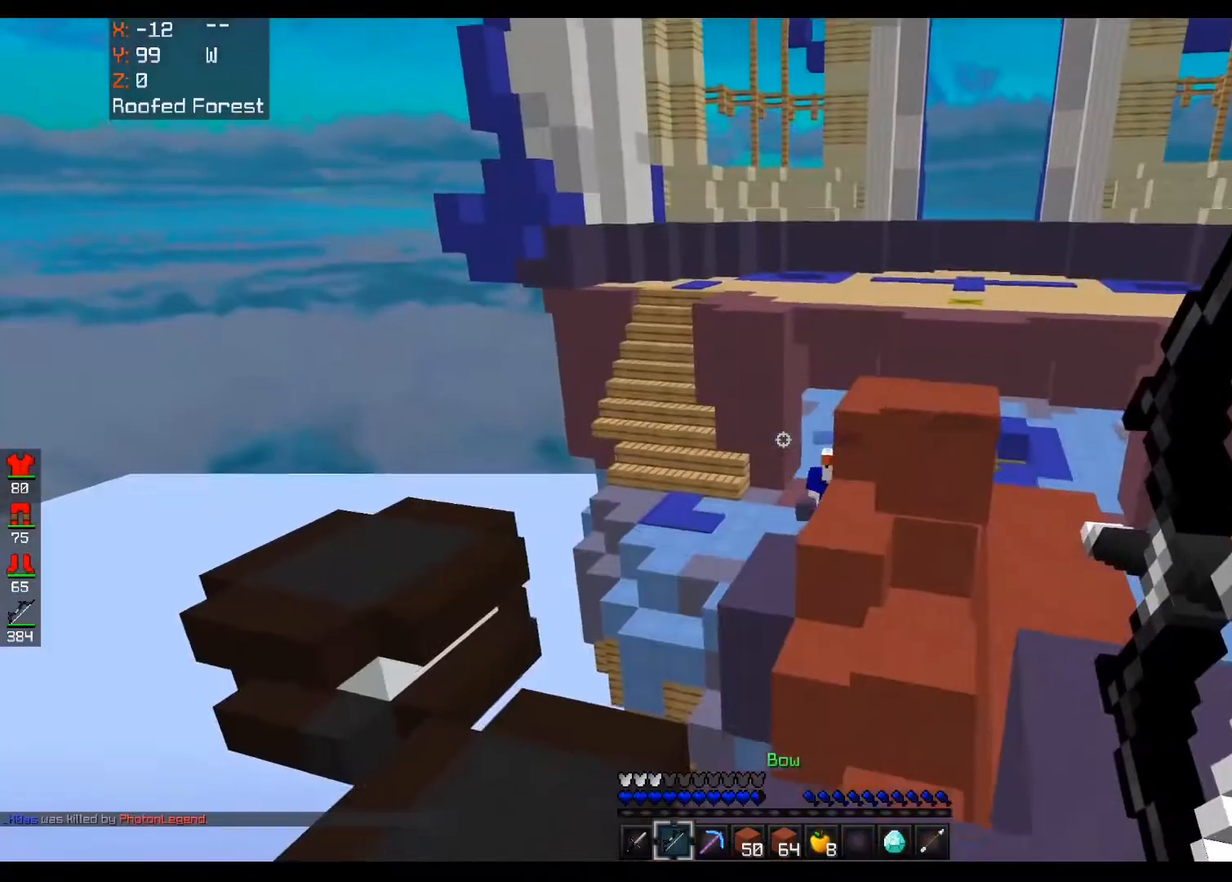
{"keys": ["d", "w"], "mouse": [], "events": [[200, "mouse_right", "up"]]}
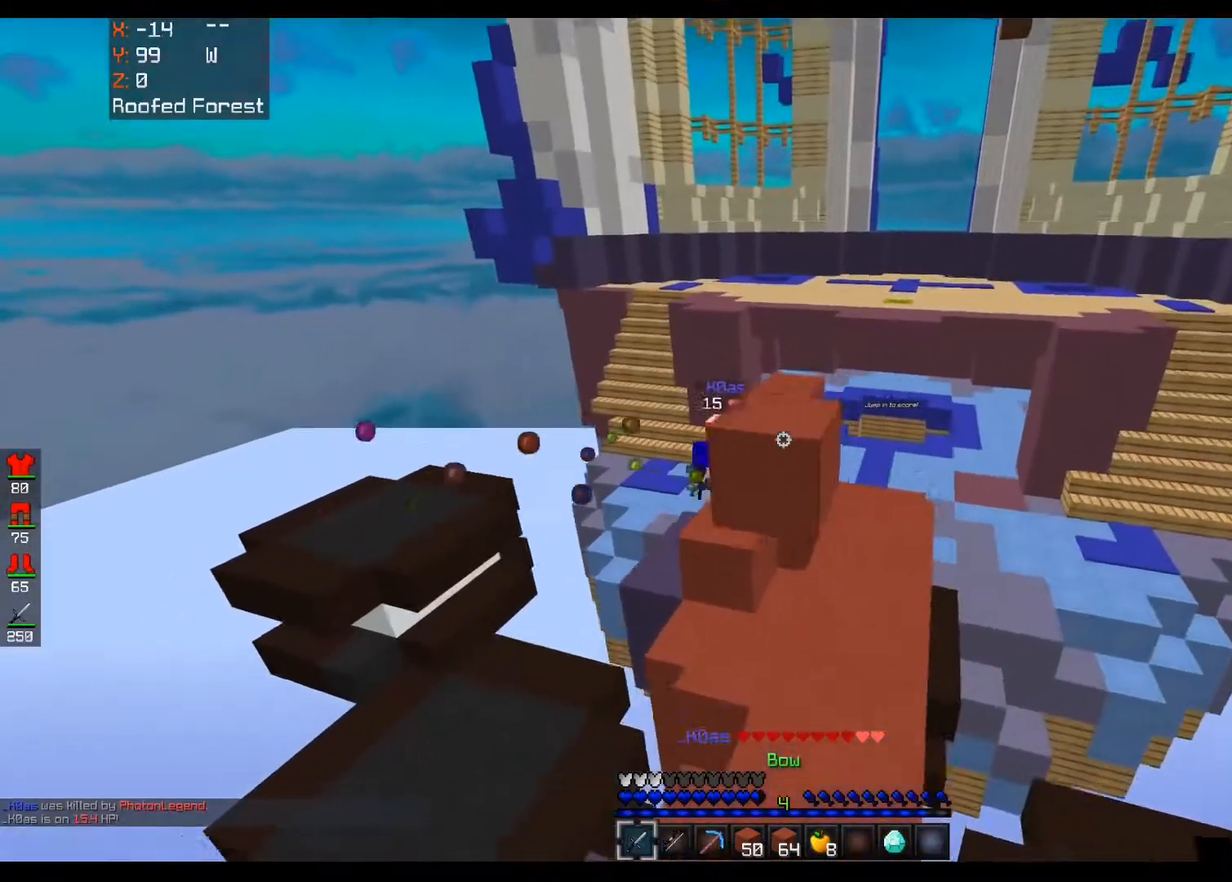
{"keys": ["space", "w"], "mouse": [], "events": [[120, "d", "up"], [440, "space", "down"]]}
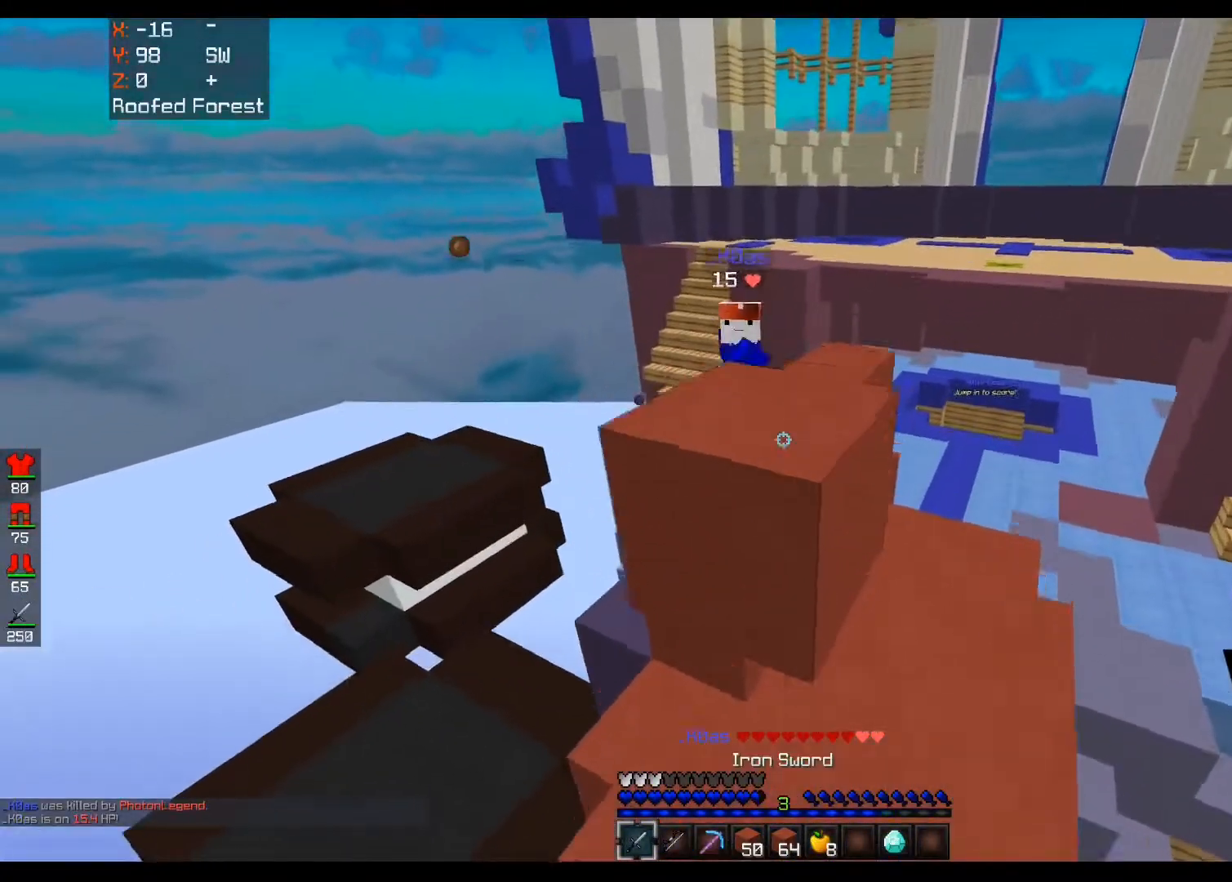
{"keys": ["w"], "mouse": [], "events": [[160, "space", "up"], [200, "a", "down"], [440, "a", "up"]]}
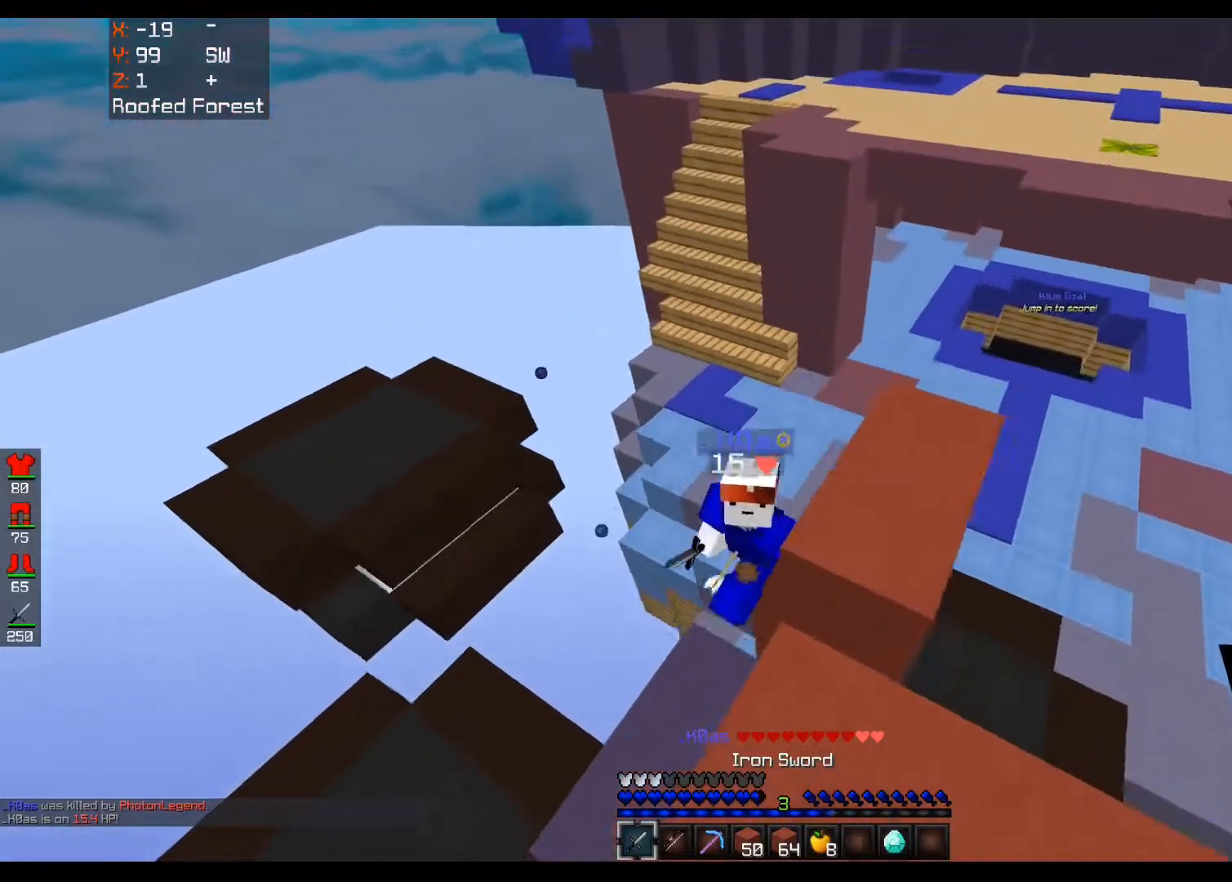
{"keys": ["a"], "mouse": ["left", "right"], "events": [[160, "a", "down"], [240, "mouse_left", "down"], [240, "mouse_right", "down"], [360, "w", "up"]]}
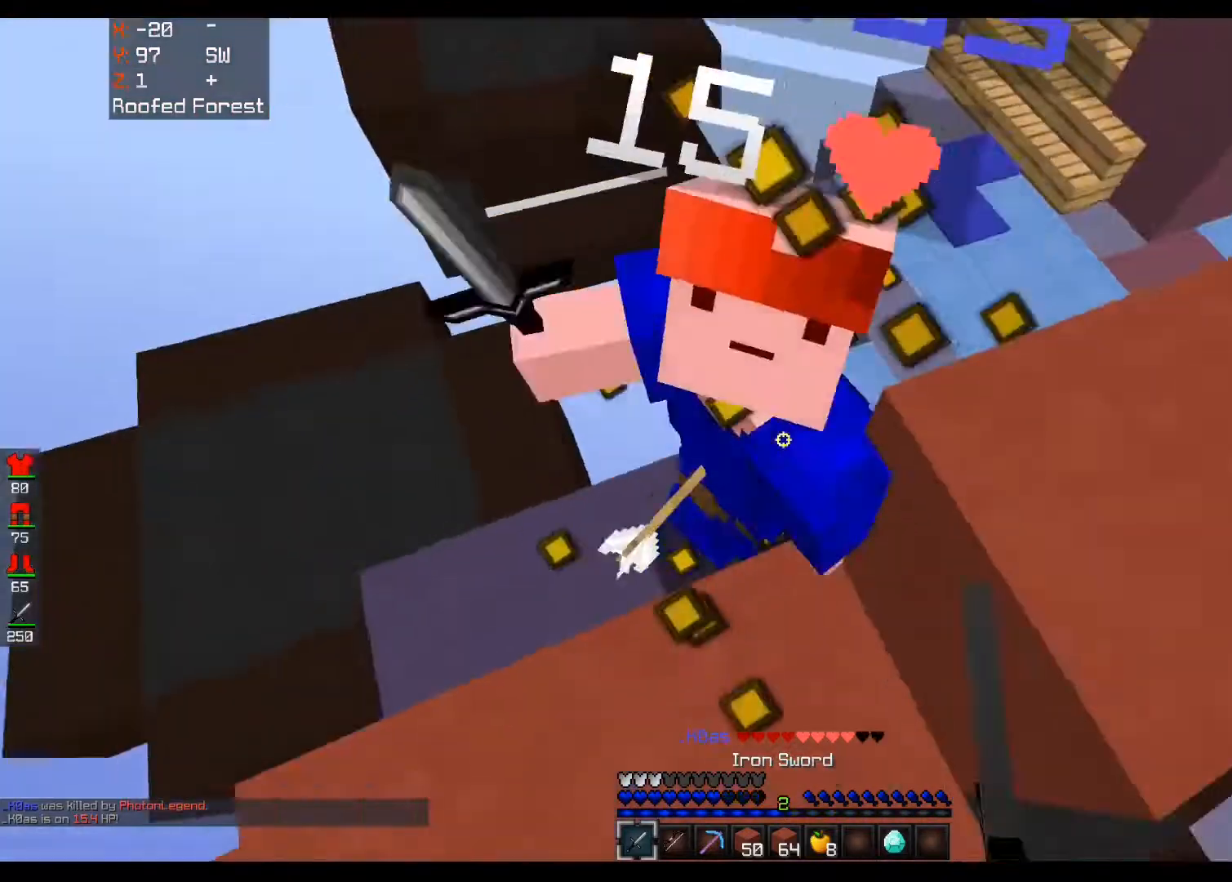
{"keys": ["a", "w"], "mouse": ["left"], "events": [[40, "w", "down"], [160, "w", "up"], [200, "w", "down"], [400, "mouse_right", "up"]]}
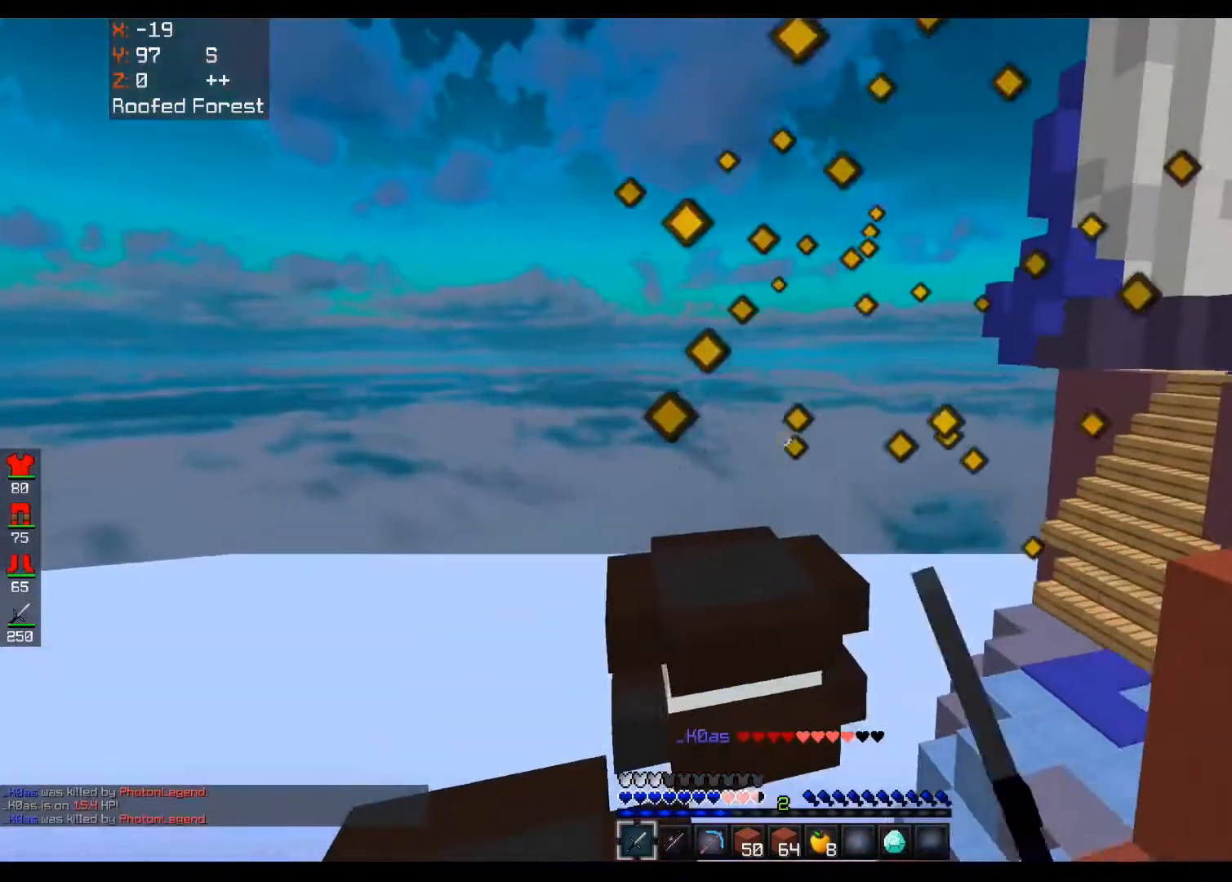
{"keys": ["a", "w"], "mouse": [], "events": [[80, "a", "up"], [80, "mouse_right", "down"], [120, "w", "up"], [160, "mouse_left", "up"], [160, "mouse_right", "up"], [280, "w", "down"], [320, "a", "down"]]}
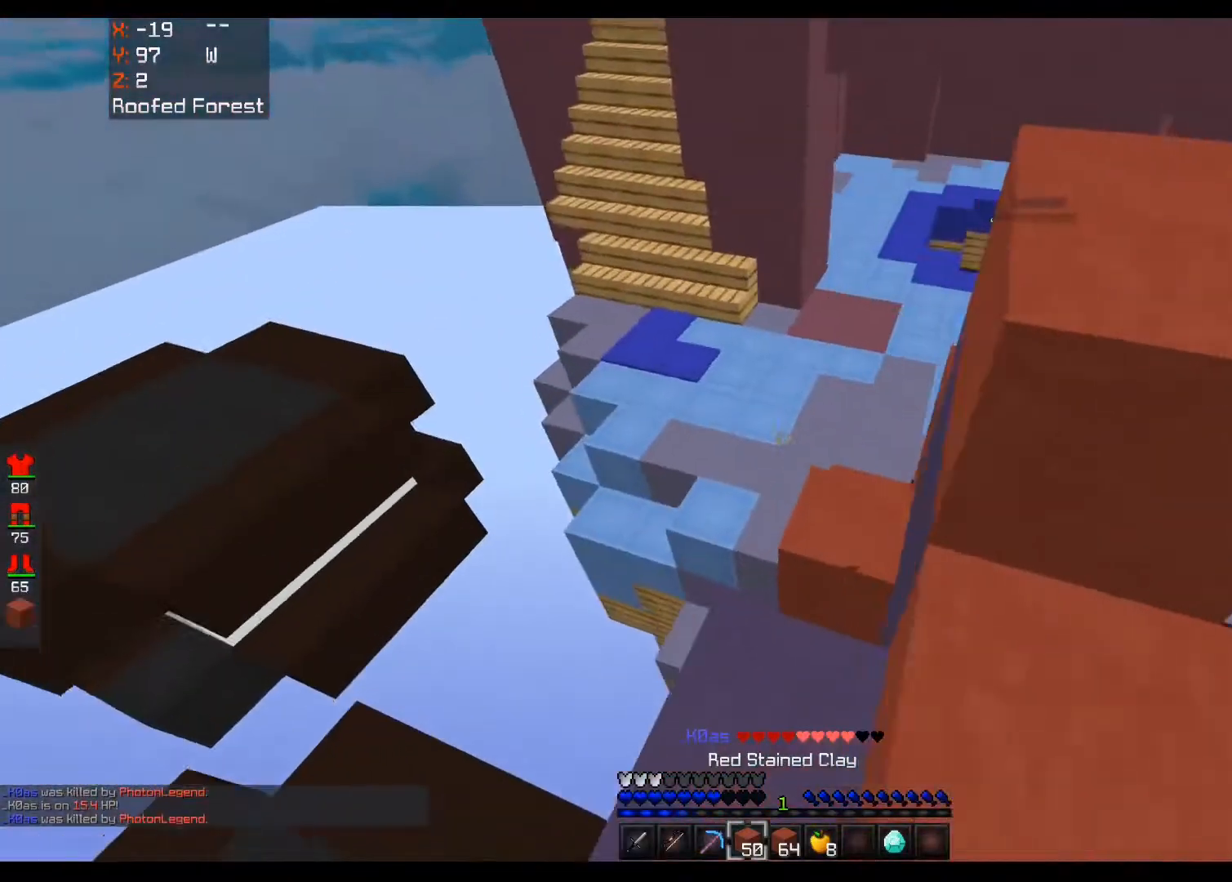
{"keys": [], "mouse": [], "events": [[40, "a", "up"], [40, "w", "up"], [200, "w", "down"], [400, "w", "up"]]}
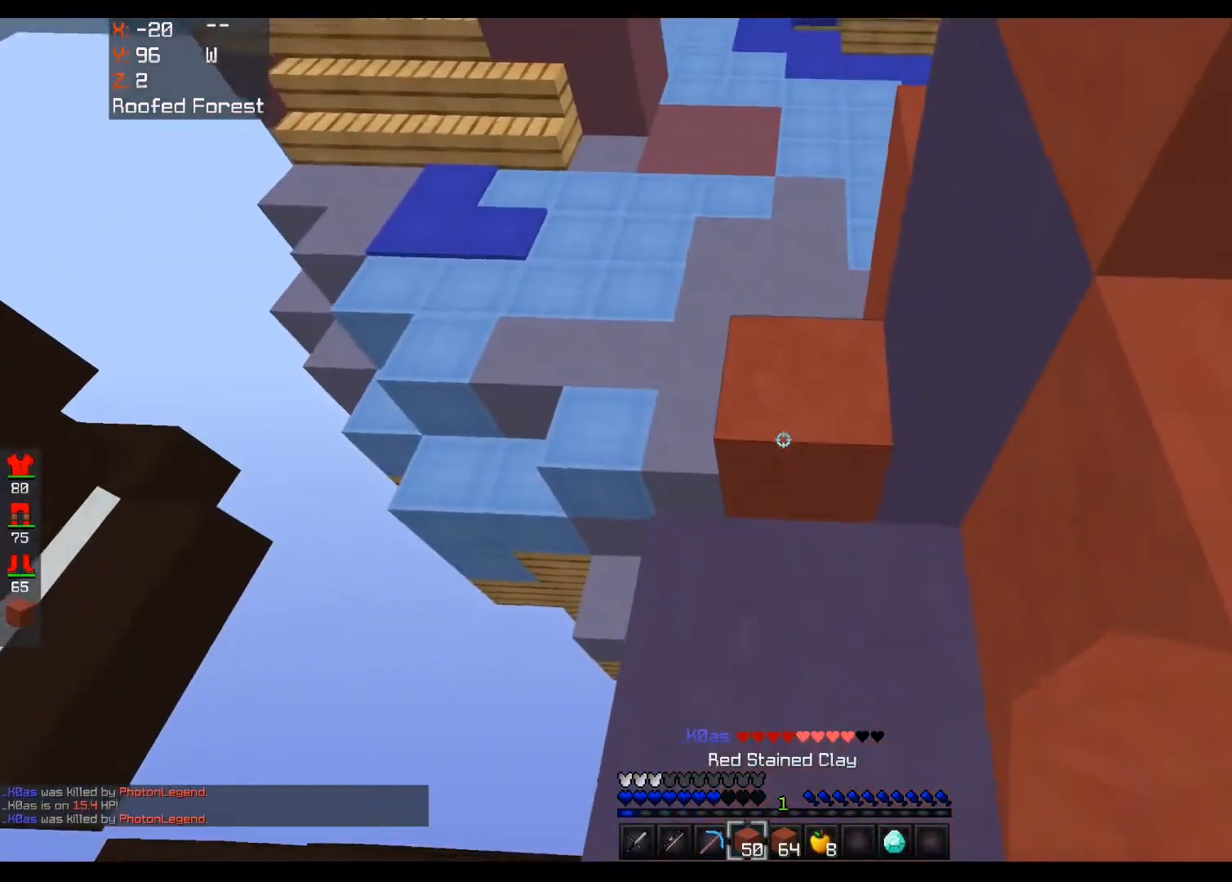
{"keys": ["w"], "mouse": [], "events": [[160, "mouse_right", "down"], [320, "mouse_right", "up"], [440, "w", "down"]]}
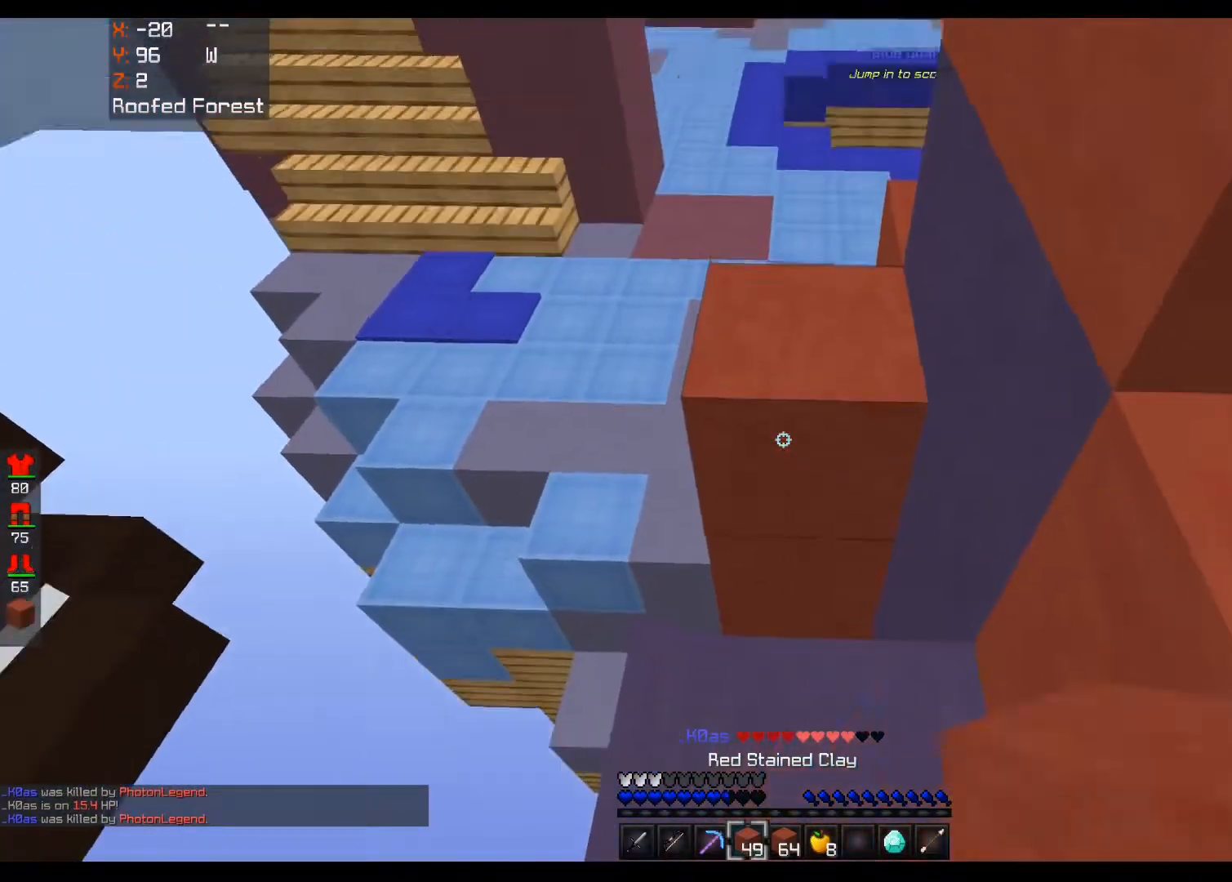
{"keys": ["space"], "mouse": [], "events": [[40, "w", "up"], [240, "mouse_right", "down"], [280, "space", "down"], [520, "mouse_right", "up"]]}
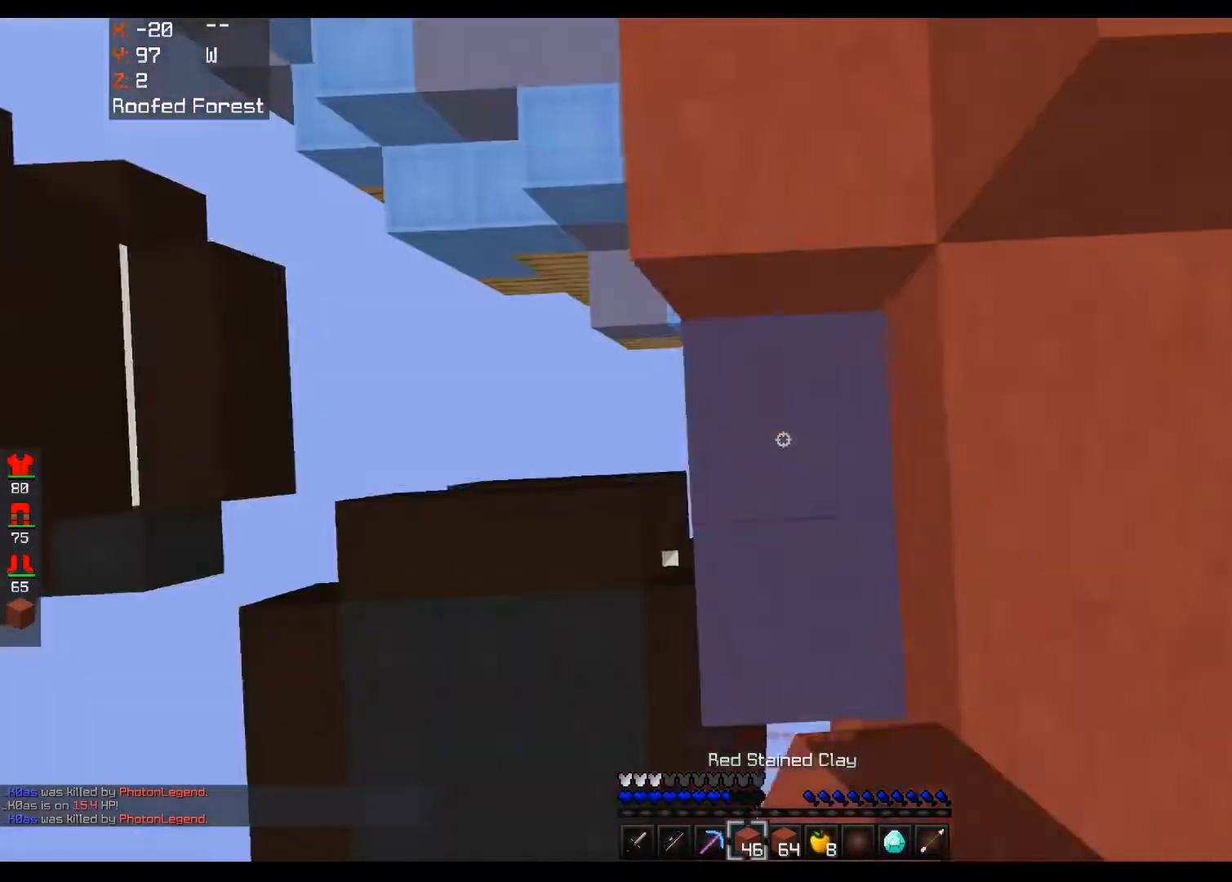
{"keys": ["d", "space", "w"], "mouse": ["right"], "events": [[80, "mouse_right", "down"], [160, "d", "down"], [280, "w", "down"]]}
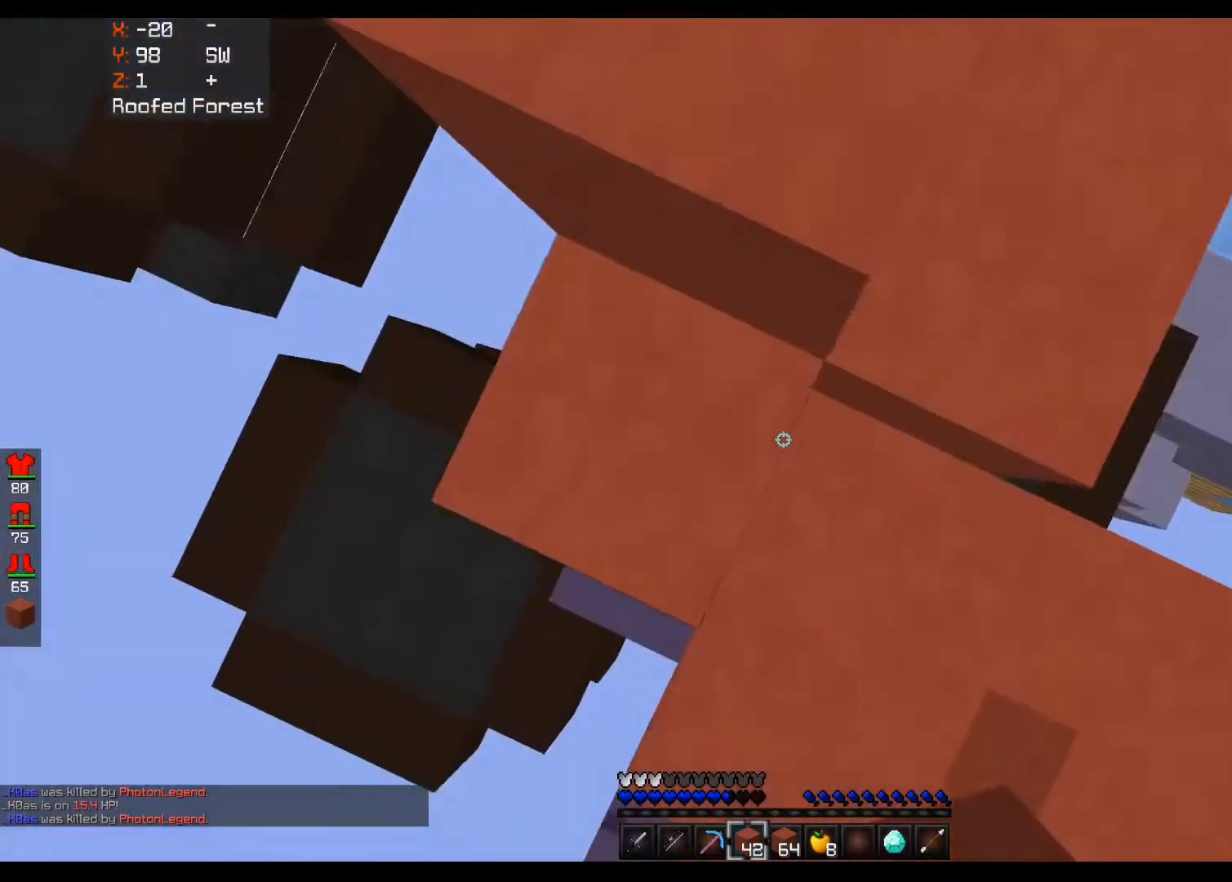
{"keys": ["d"], "mouse": [], "events": [[40, "space", "up"], [80, "mouse_right", "up"], [80, "w", "up"], [280, "w", "down"], [440, "w", "up"]]}